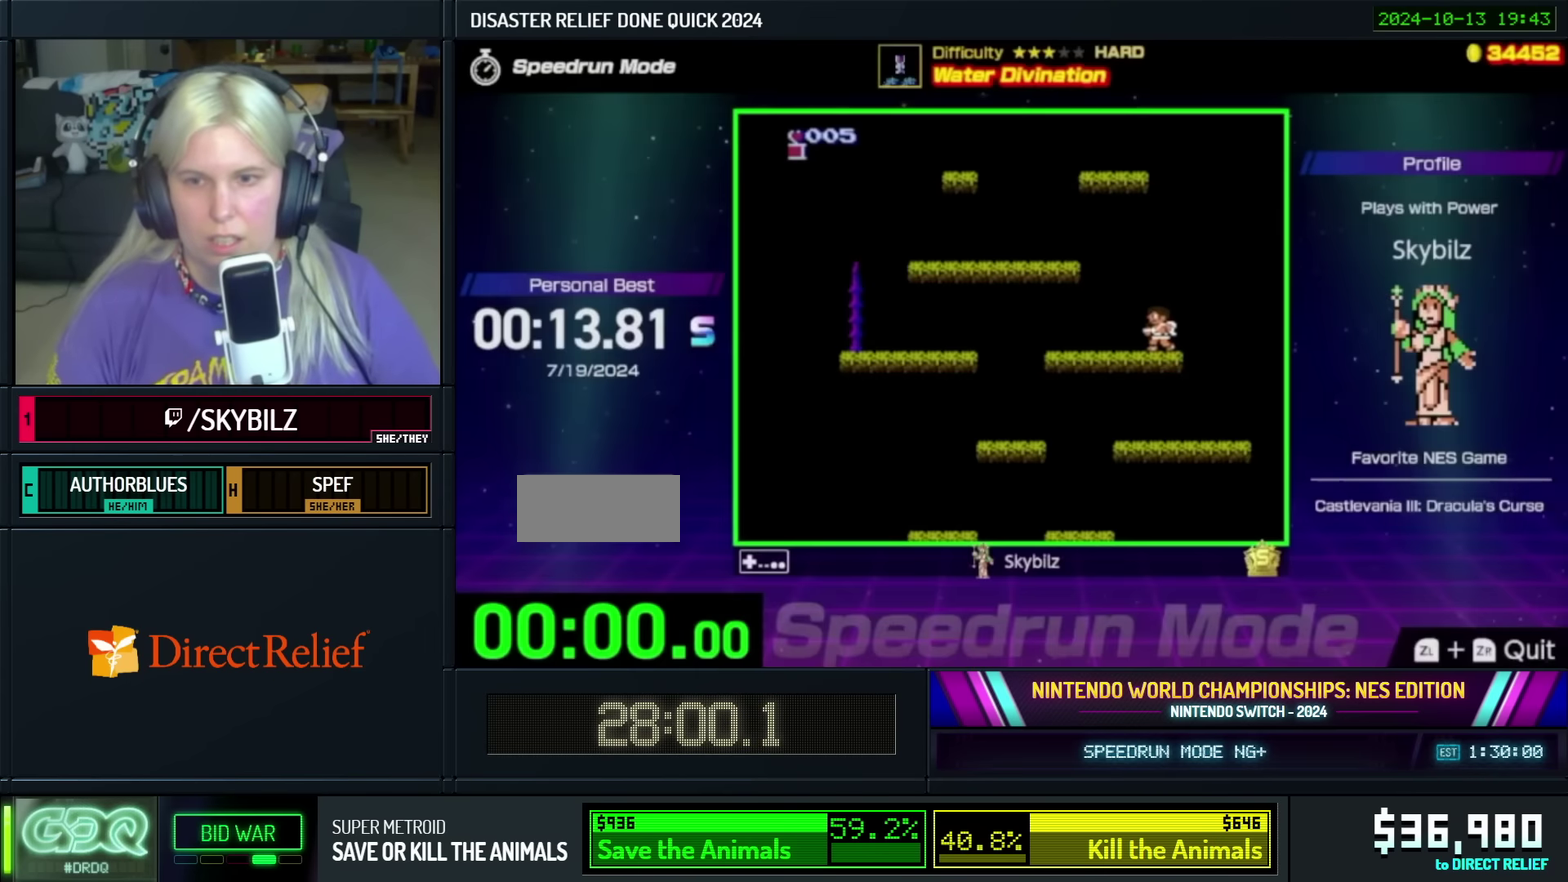
Gameplay with a controller (Nintendo layout); each line is a JSON object with the inputs held at the frame after it. "events" lists button and stick changes between this image and that frame as [ms after this image, input, new state], when the widget could be followed in between. Not read: L3 R3.
{"buttons": [], "events": []}
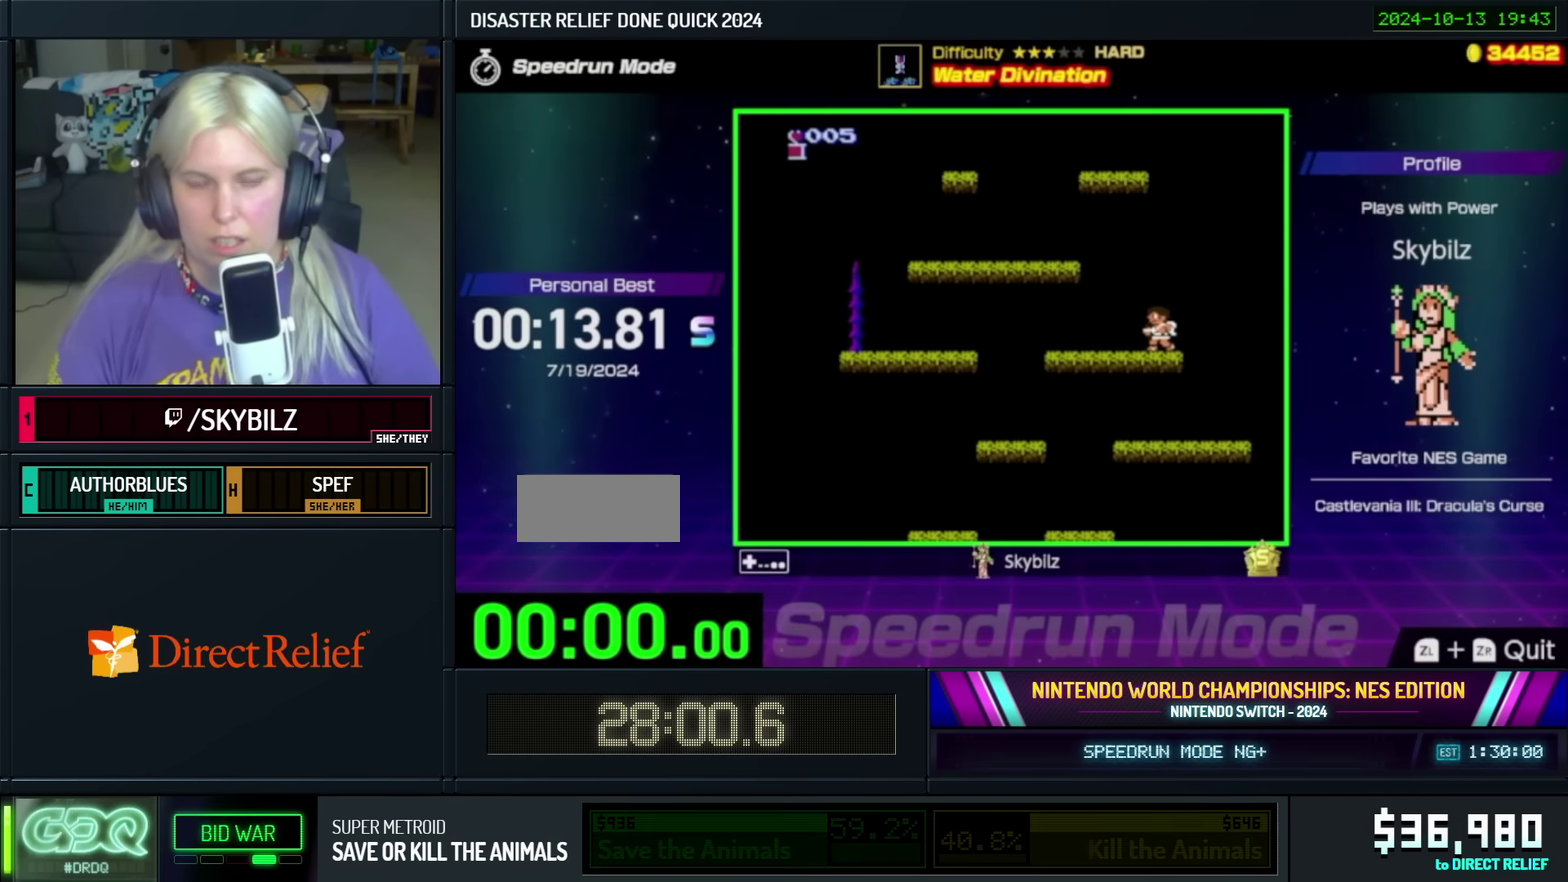
{"buttons": [], "events": []}
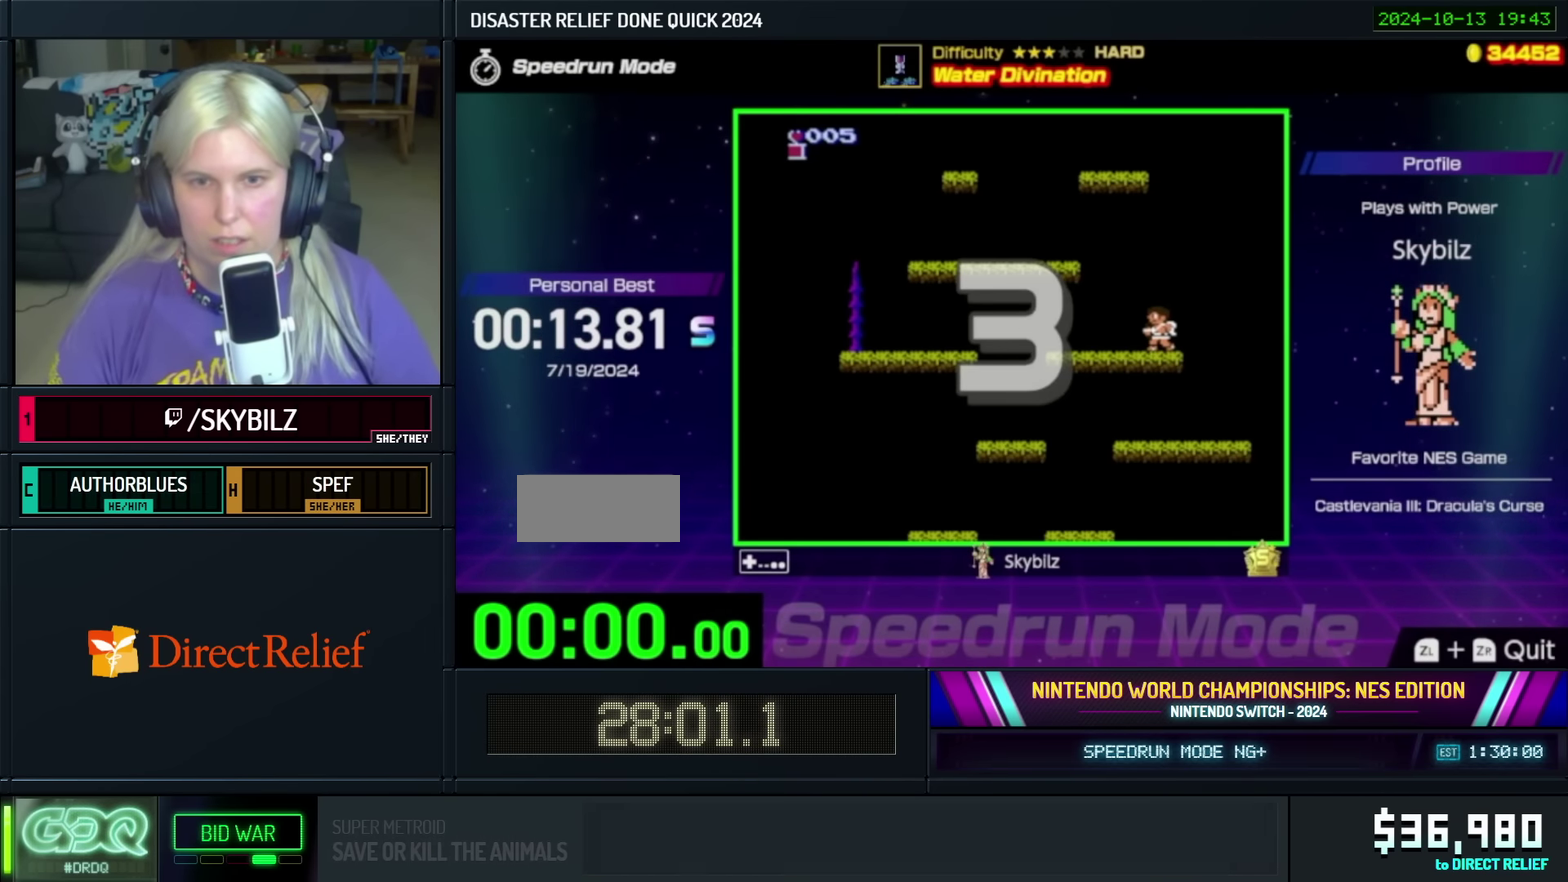
{"buttons": [], "events": []}
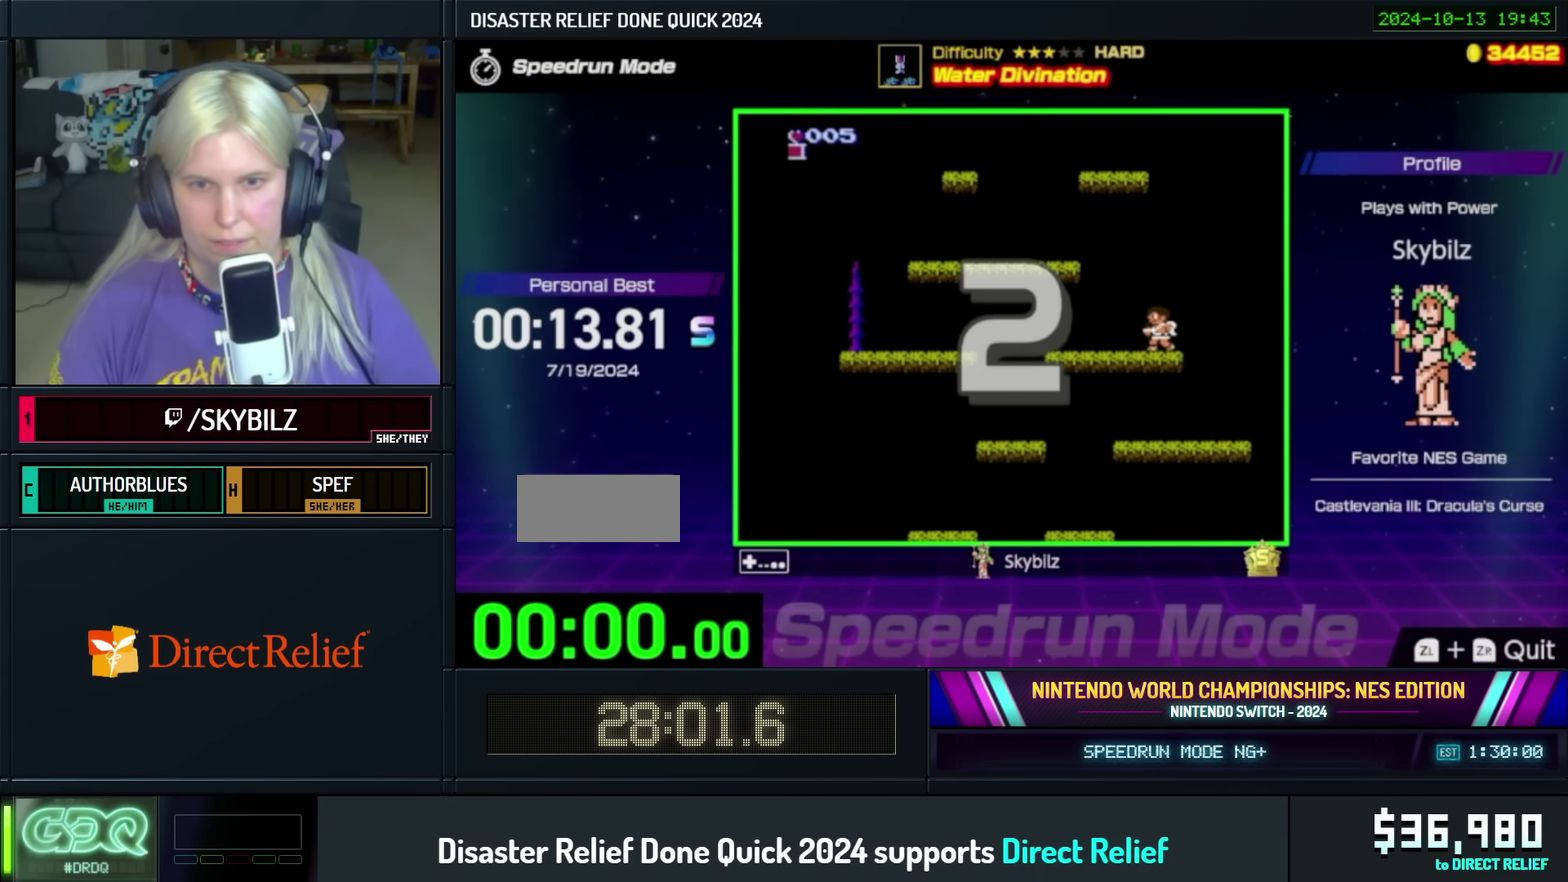
{"buttons": ["DPAD_LEFT"], "events": [[400, "DPAD_LEFT", "down"]]}
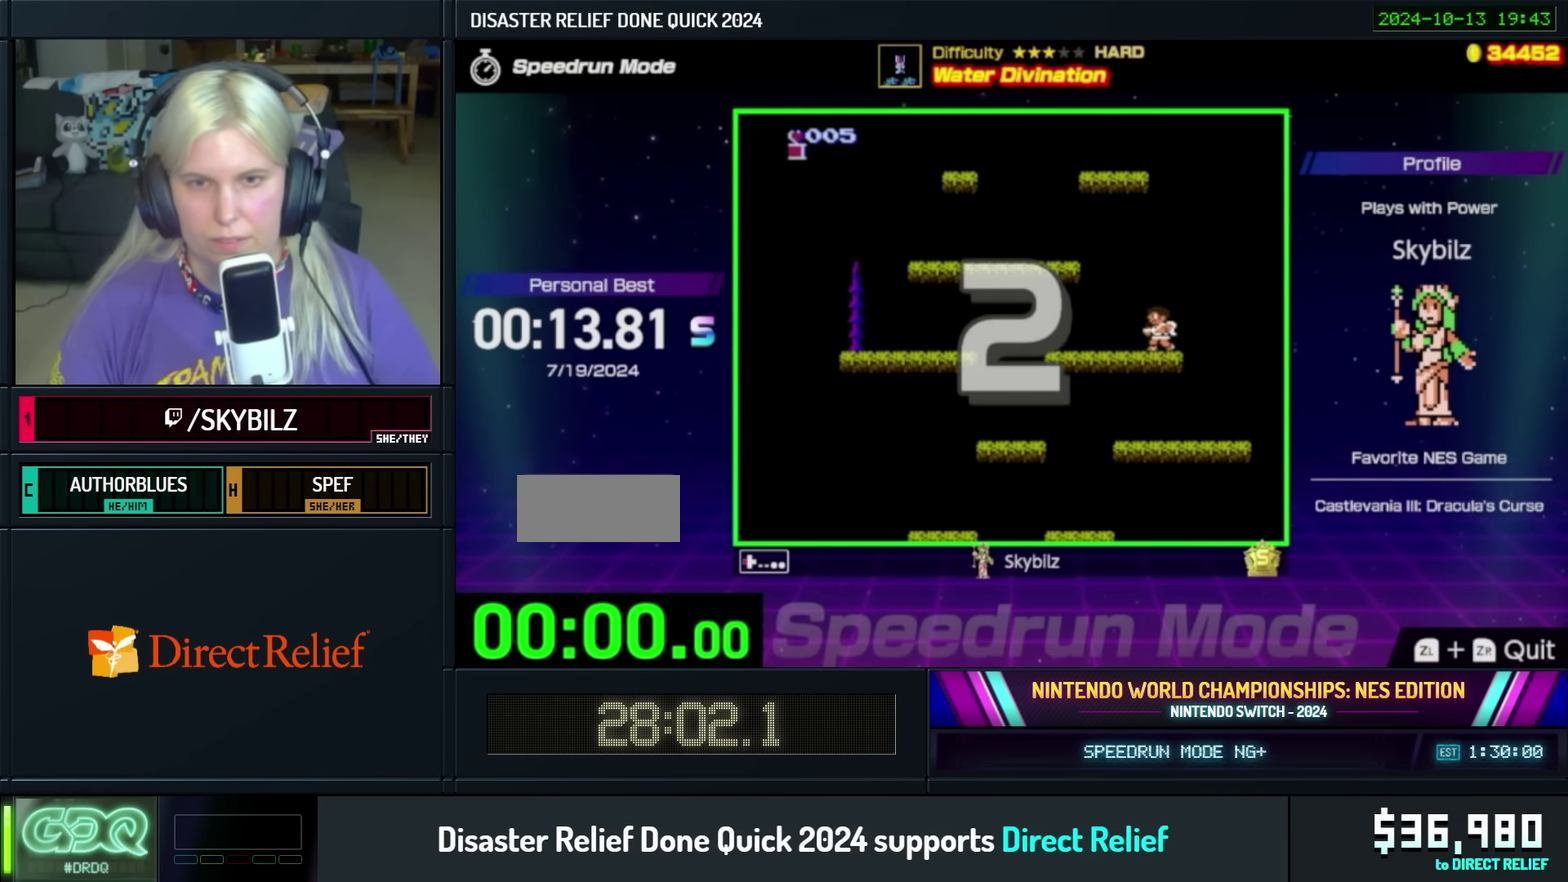
{"buttons": ["DPAD_LEFT"], "events": []}
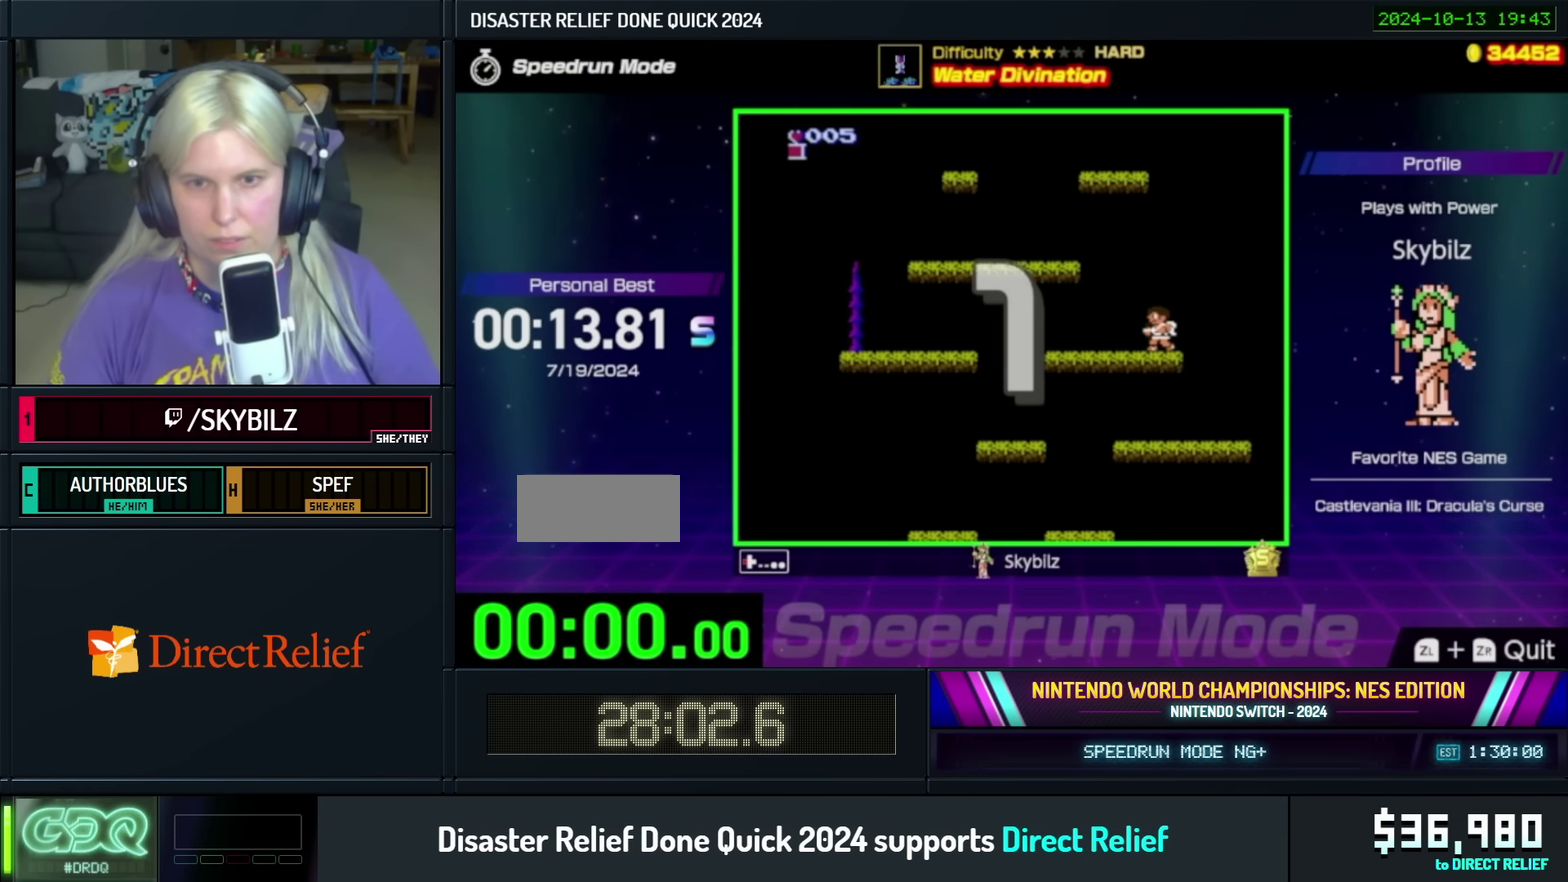
{"buttons": ["DPAD_LEFT"], "events": []}
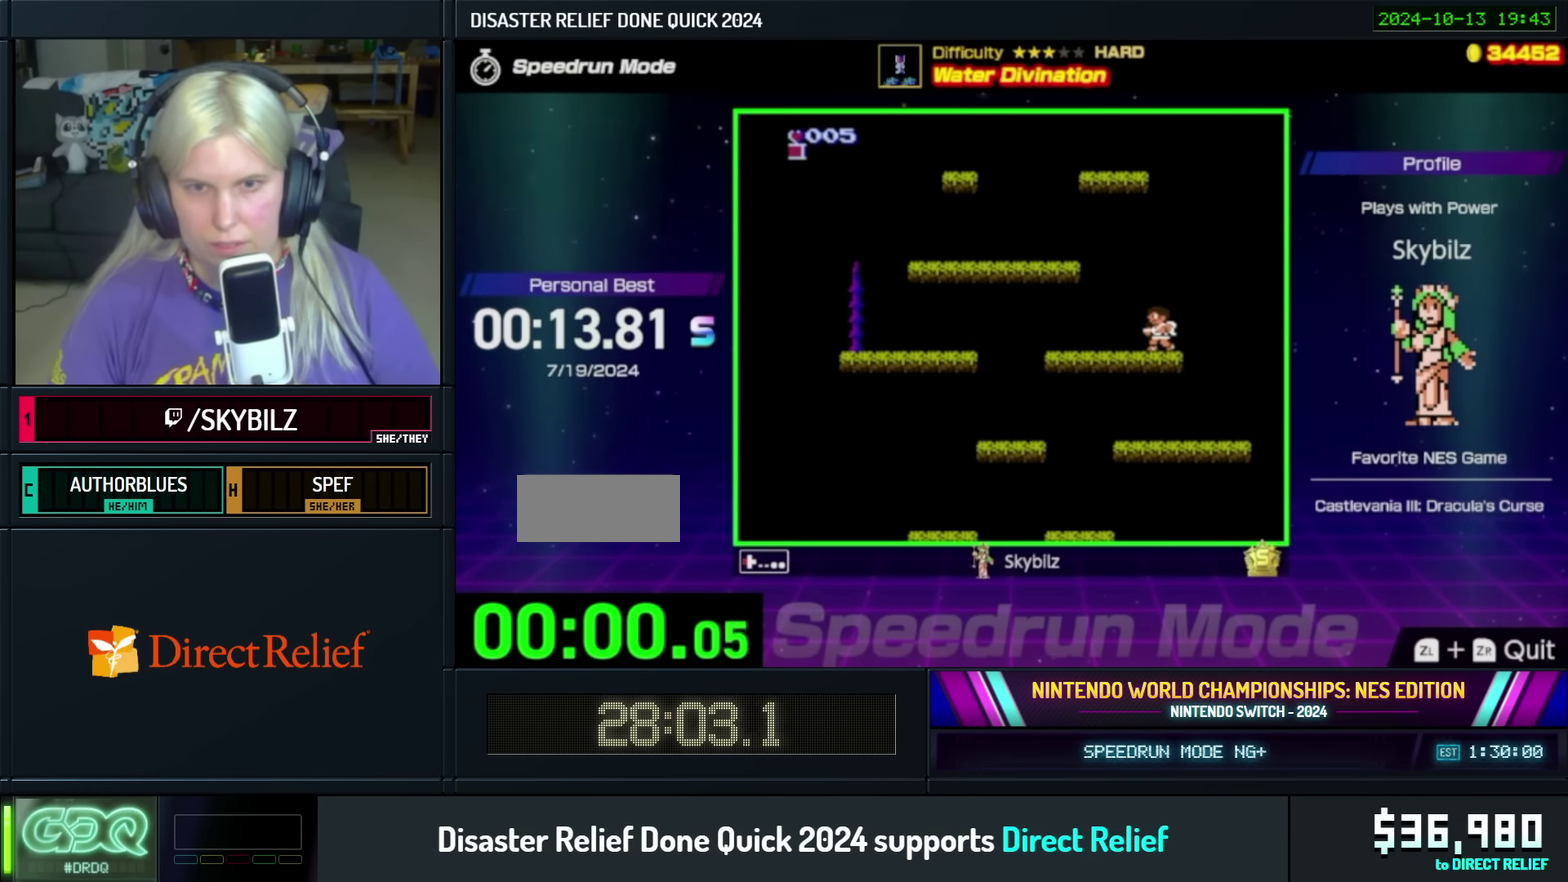
{"buttons": [], "events": [[100, "A", "down"], [400, "DPAD_LEFT", "up"], [433, "A", "up"]]}
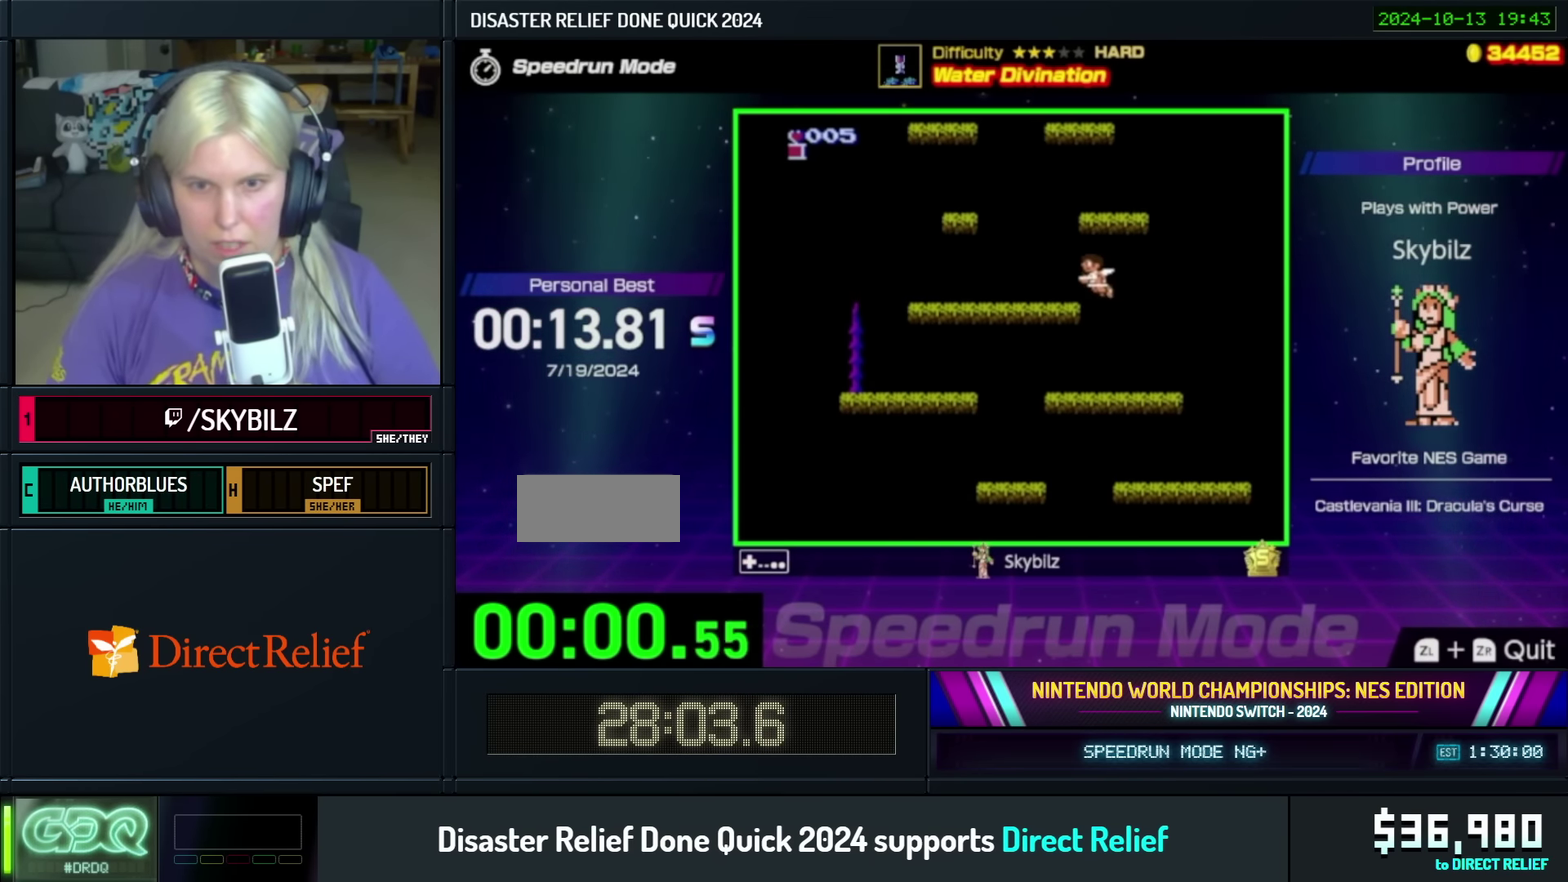
{"buttons": ["A", "DPAD_RIGHT"], "events": [[116, "DPAD_RIGHT", "down"], [233, "DPAD_RIGHT", "up"], [300, "A", "down"], [483, "DPAD_RIGHT", "down"]]}
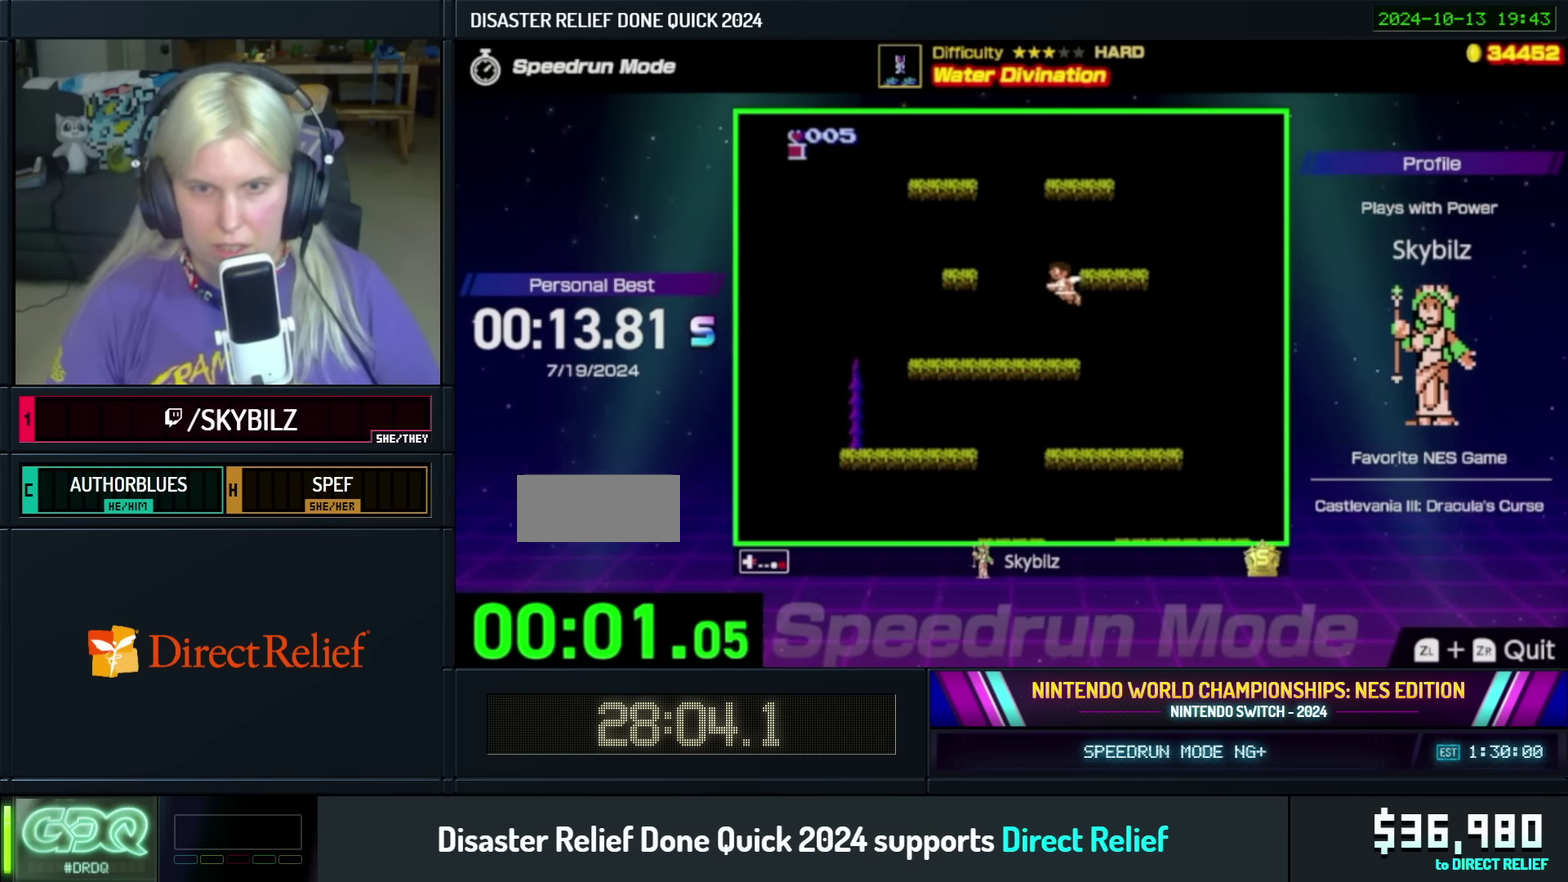
{"buttons": [], "events": [[150, "A", "up"], [200, "DPAD_RIGHT", "up"], [333, "DPAD_LEFT", "down"], [416, "DPAD_LEFT", "up"]]}
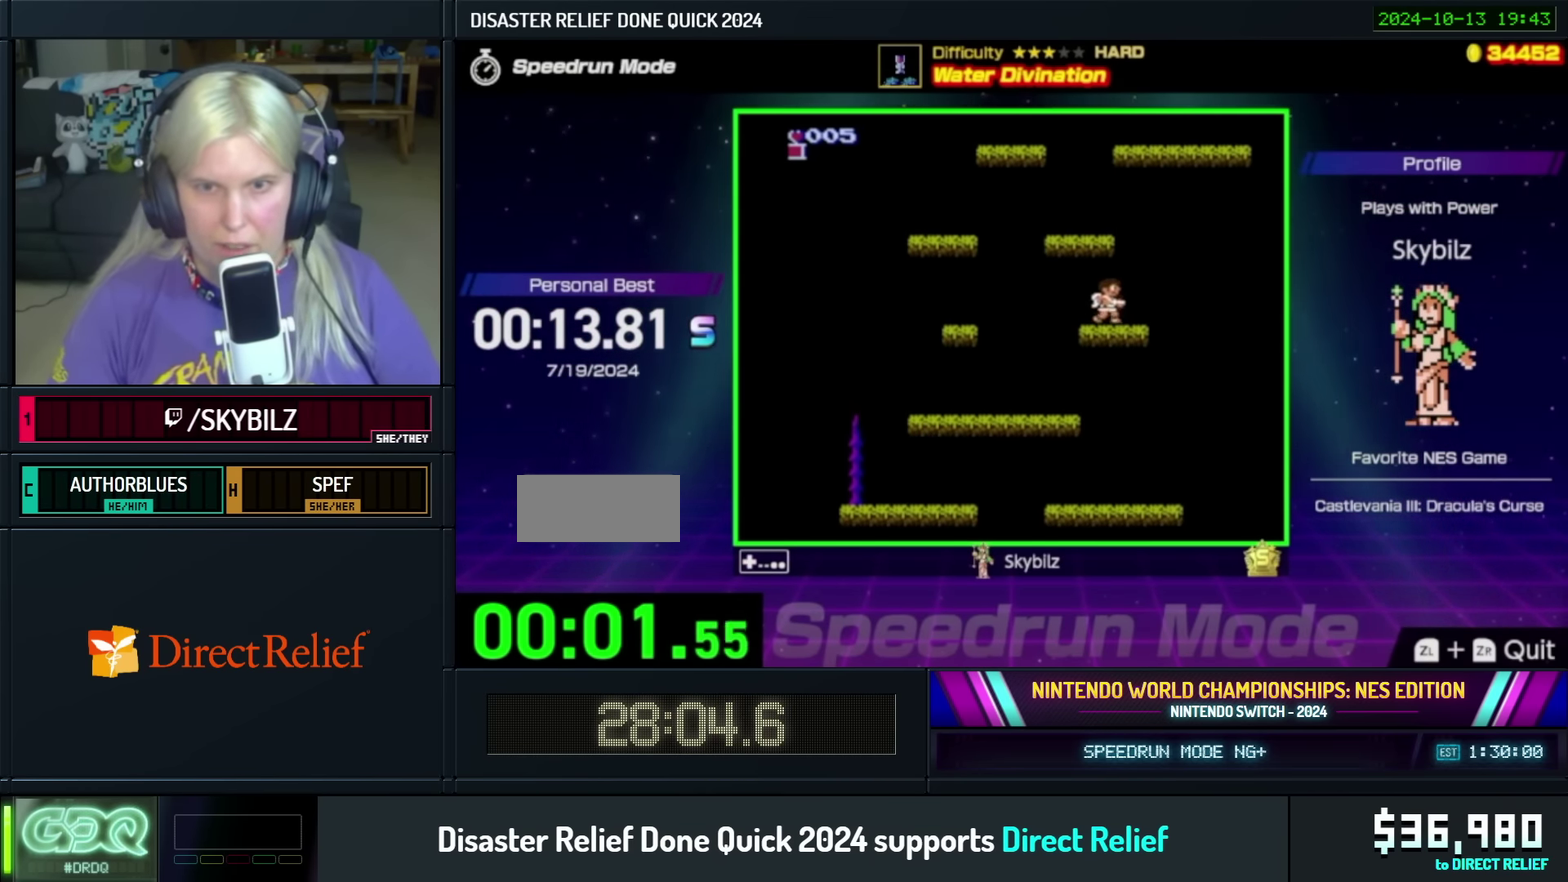
{"buttons": [], "events": [[16, "A", "down"], [350, "A", "up"]]}
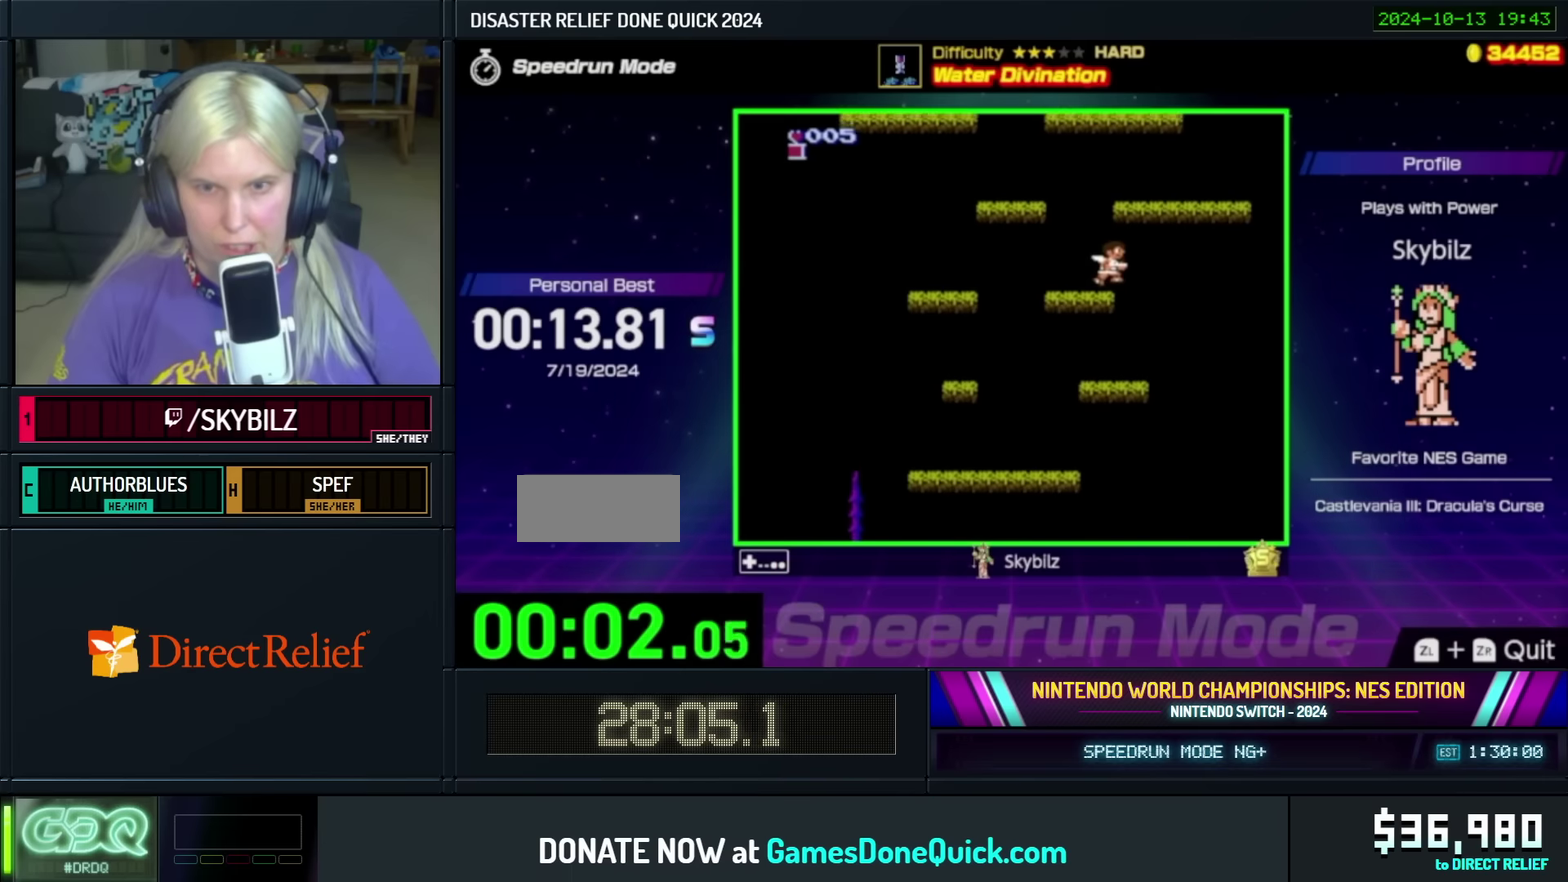
{"buttons": ["A"], "events": [[183, "A", "down"], [400, "DPAD_RIGHT", "down"], [500, "DPAD_RIGHT", "up"]]}
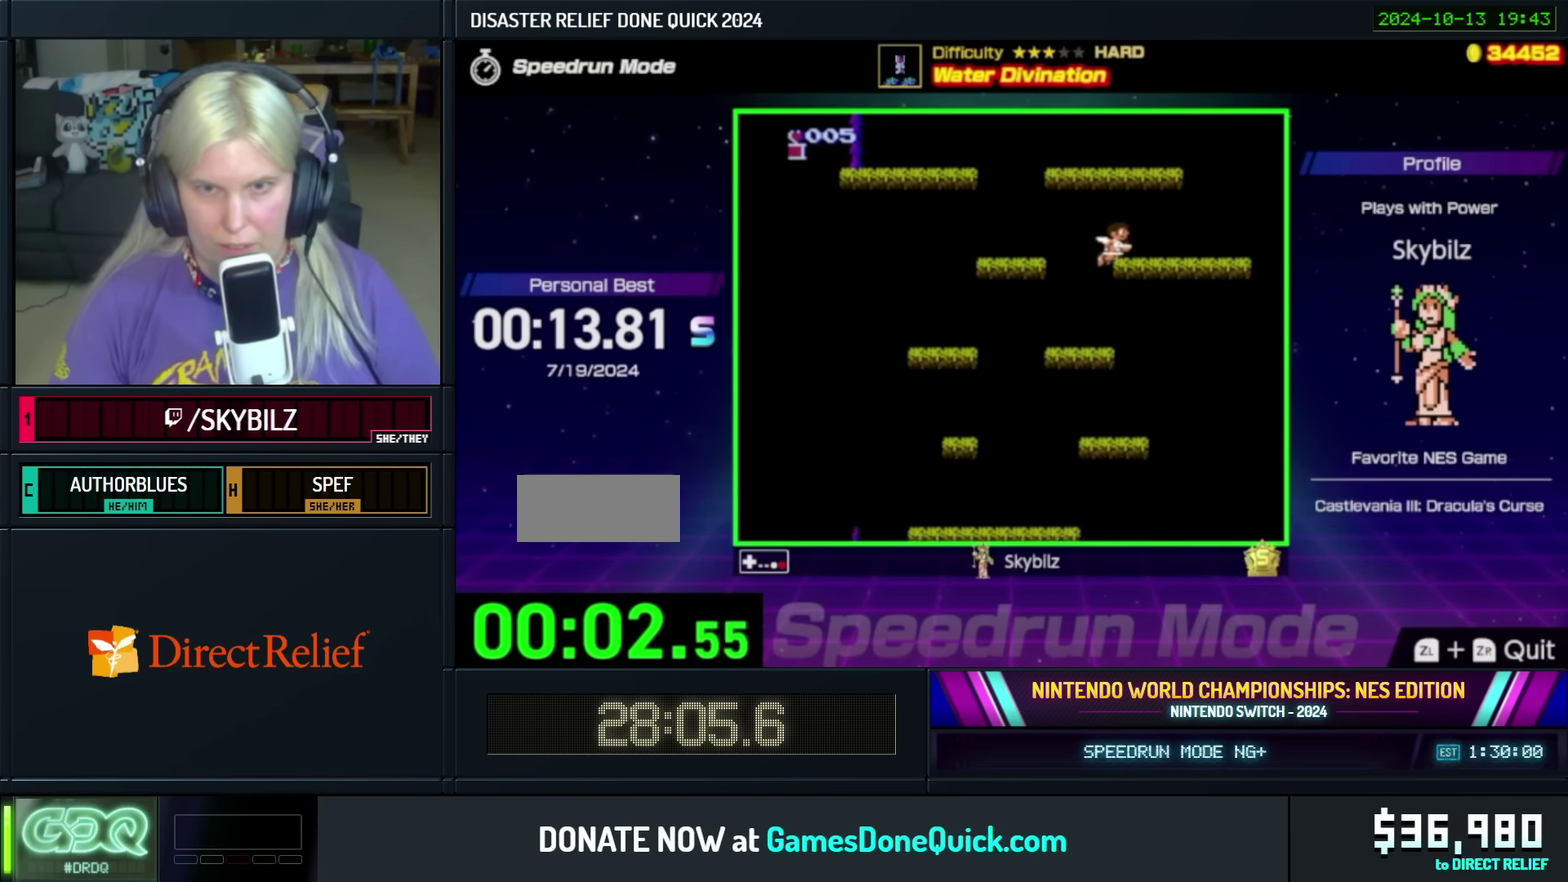
{"buttons": ["A"], "events": [[50, "A", "up"], [233, "DPAD_LEFT", "down"], [316, "DPAD_LEFT", "up"], [383, "A", "down"]]}
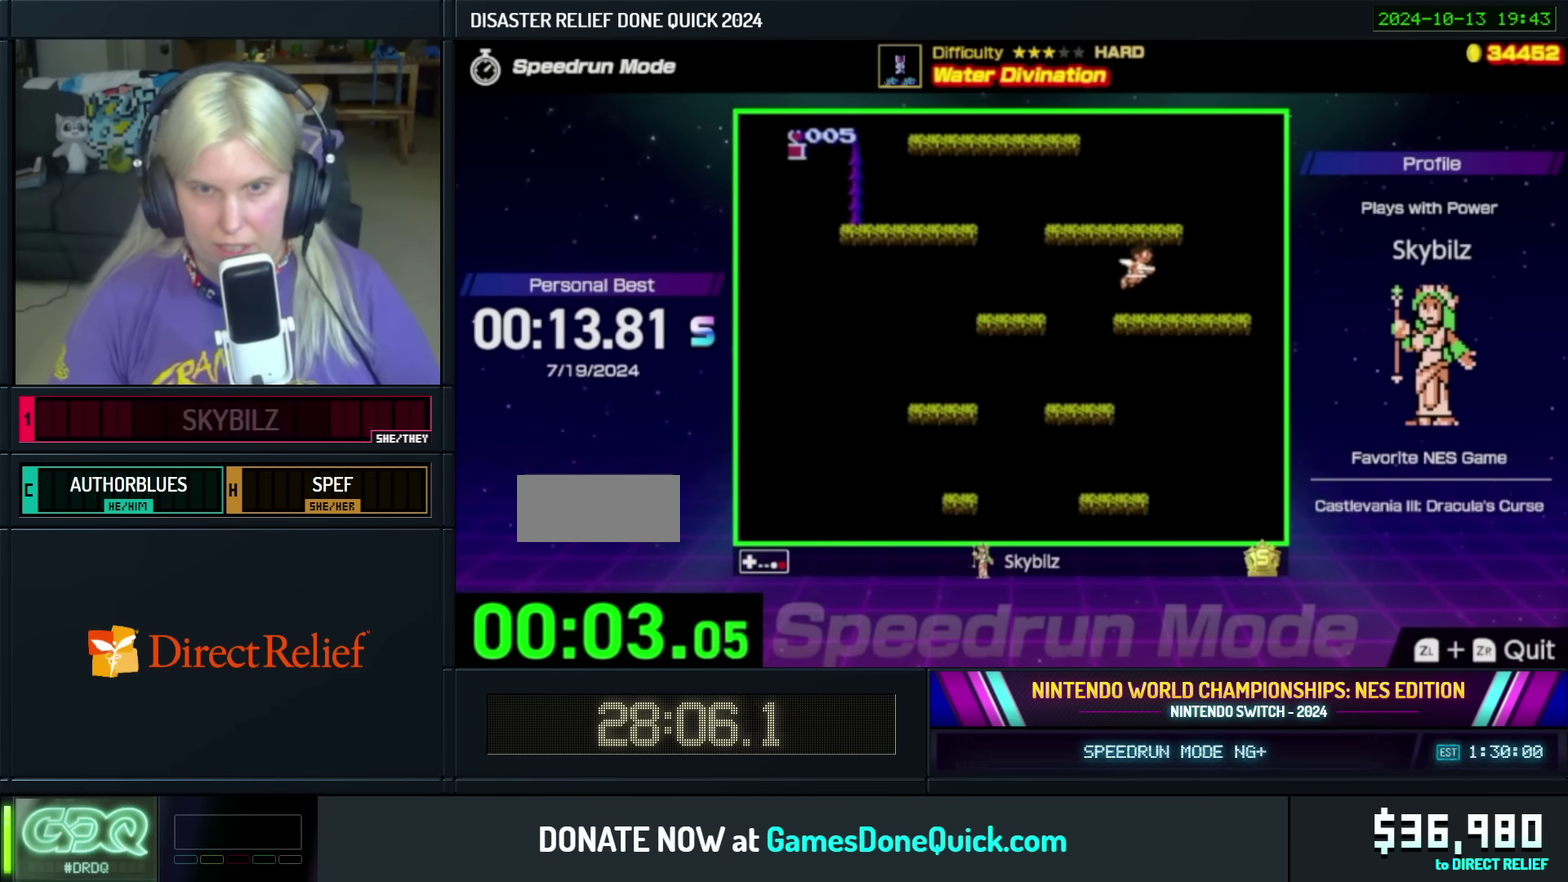
{"buttons": [], "events": [[216, "DPAD_LEFT", "down"], [300, "A", "up"], [383, "DPAD_LEFT", "up"]]}
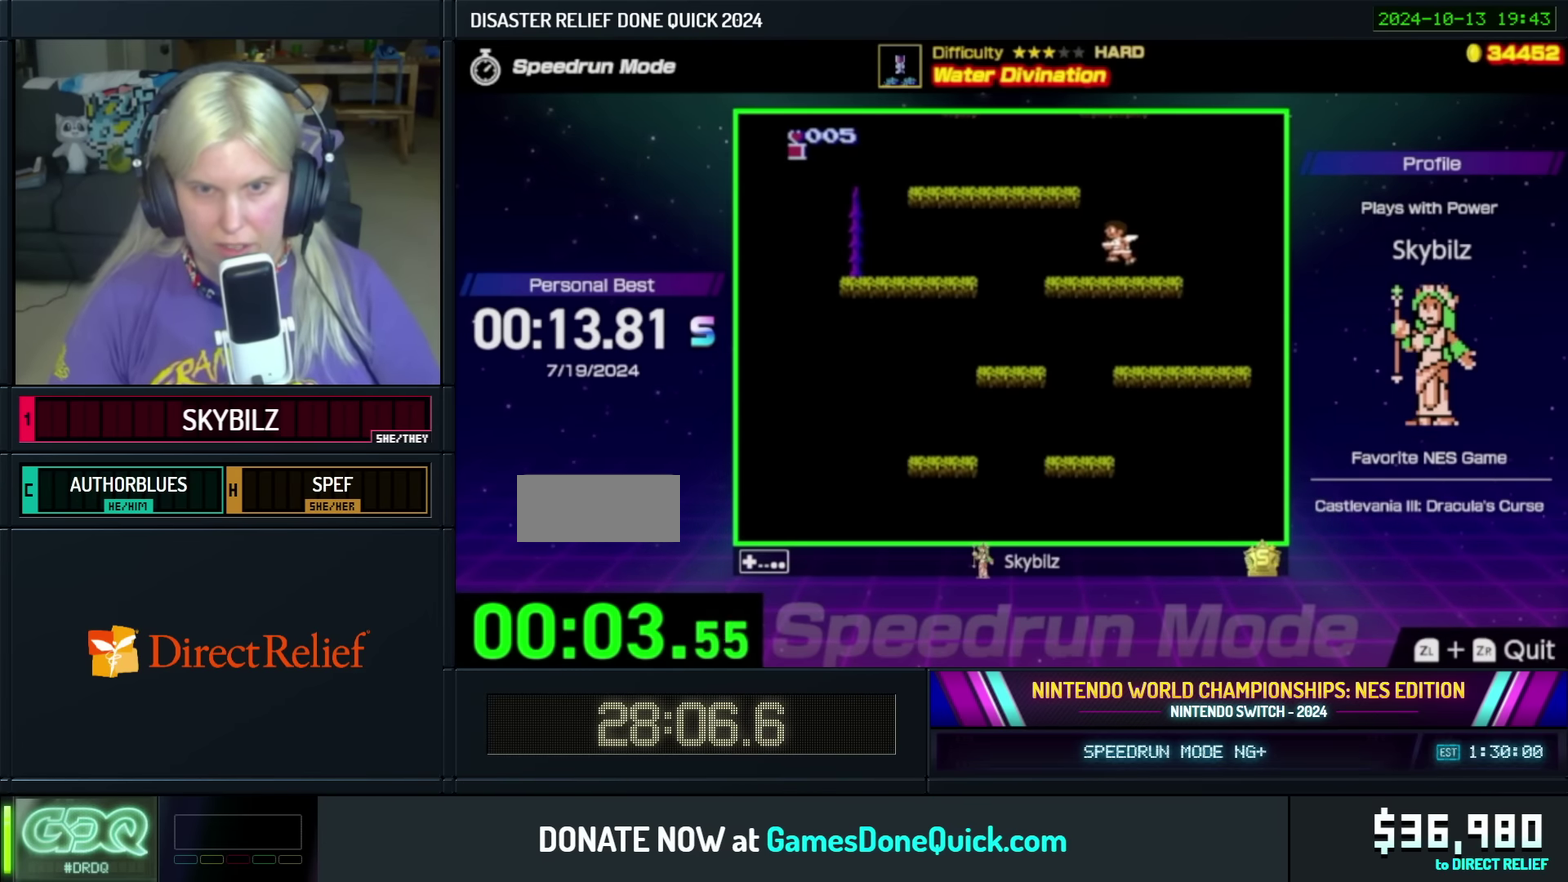
{"buttons": [], "events": [[150, "A", "down"], [233, "DPAD_LEFT", "down"], [433, "DPAD_LEFT", "up"], [483, "A", "up"]]}
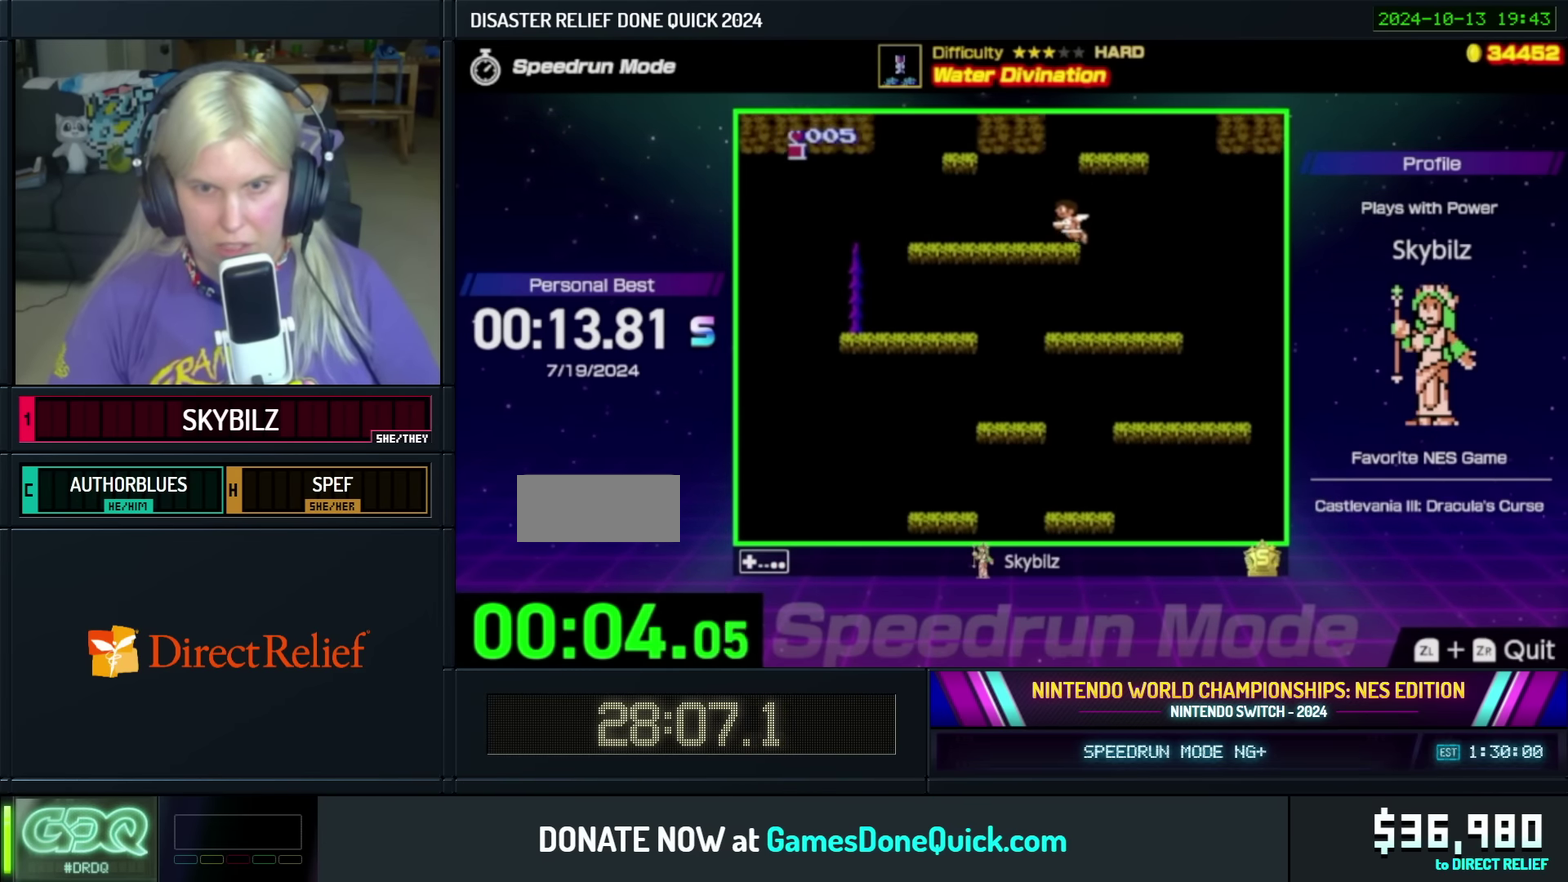
{"buttons": ["A", "DPAD_RIGHT"], "events": [[50, "DPAD_RIGHT", "down"], [233, "DPAD_RIGHT", "up"], [316, "DPAD_RIGHT", "down"], [350, "A", "down"]]}
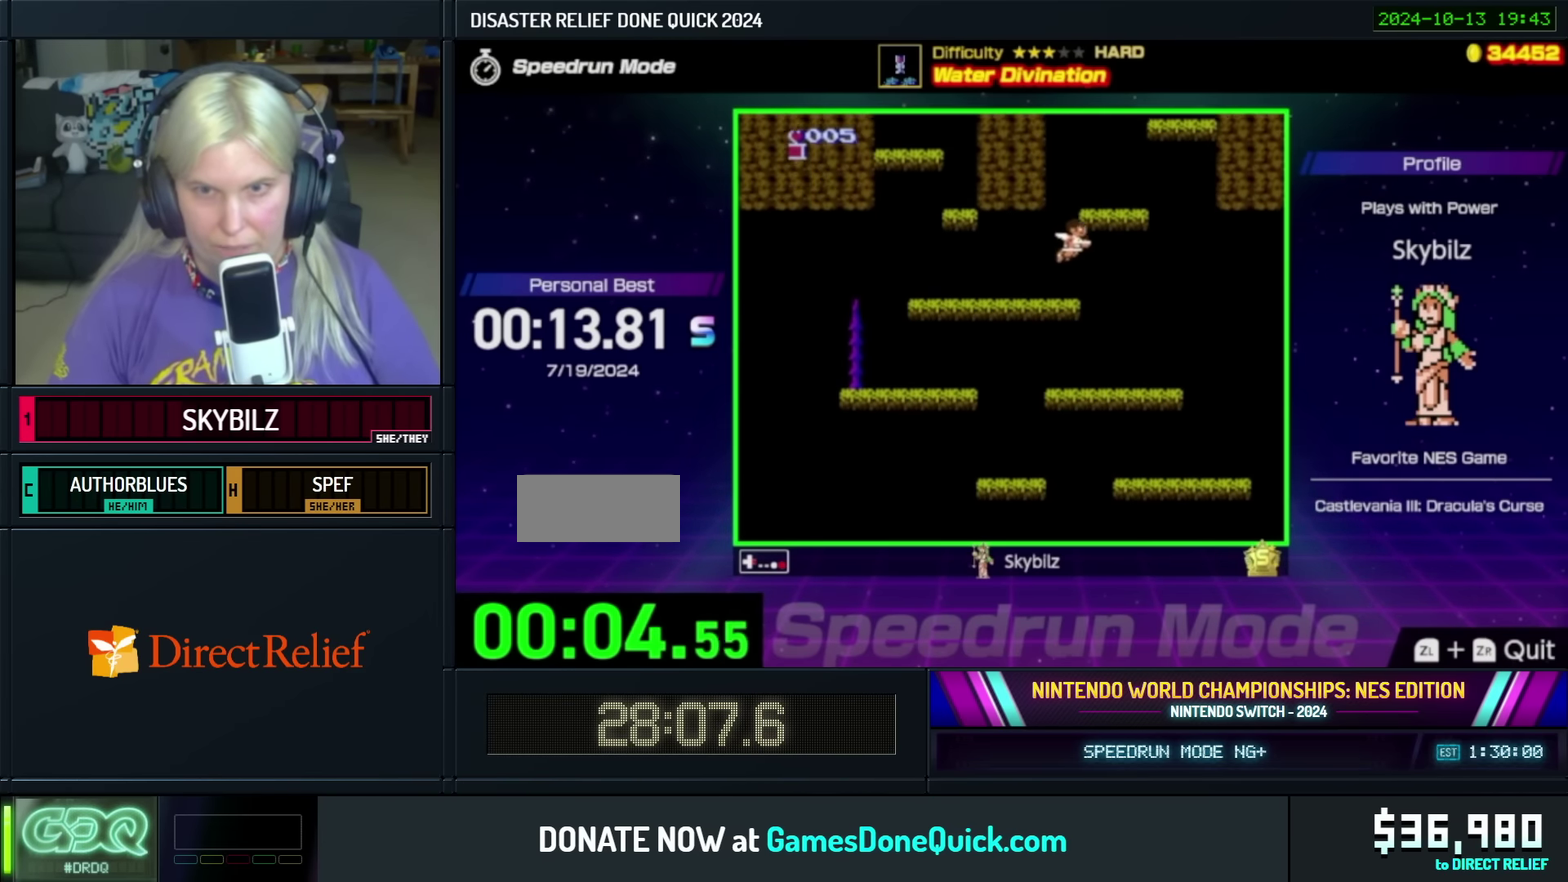
{"buttons": ["DPAD_RIGHT"], "events": [[116, "DPAD_RIGHT", "up"], [133, "A", "up"], [233, "DPAD_LEFT", "down"], [383, "DPAD_LEFT", "up"], [500, "DPAD_RIGHT", "down"]]}
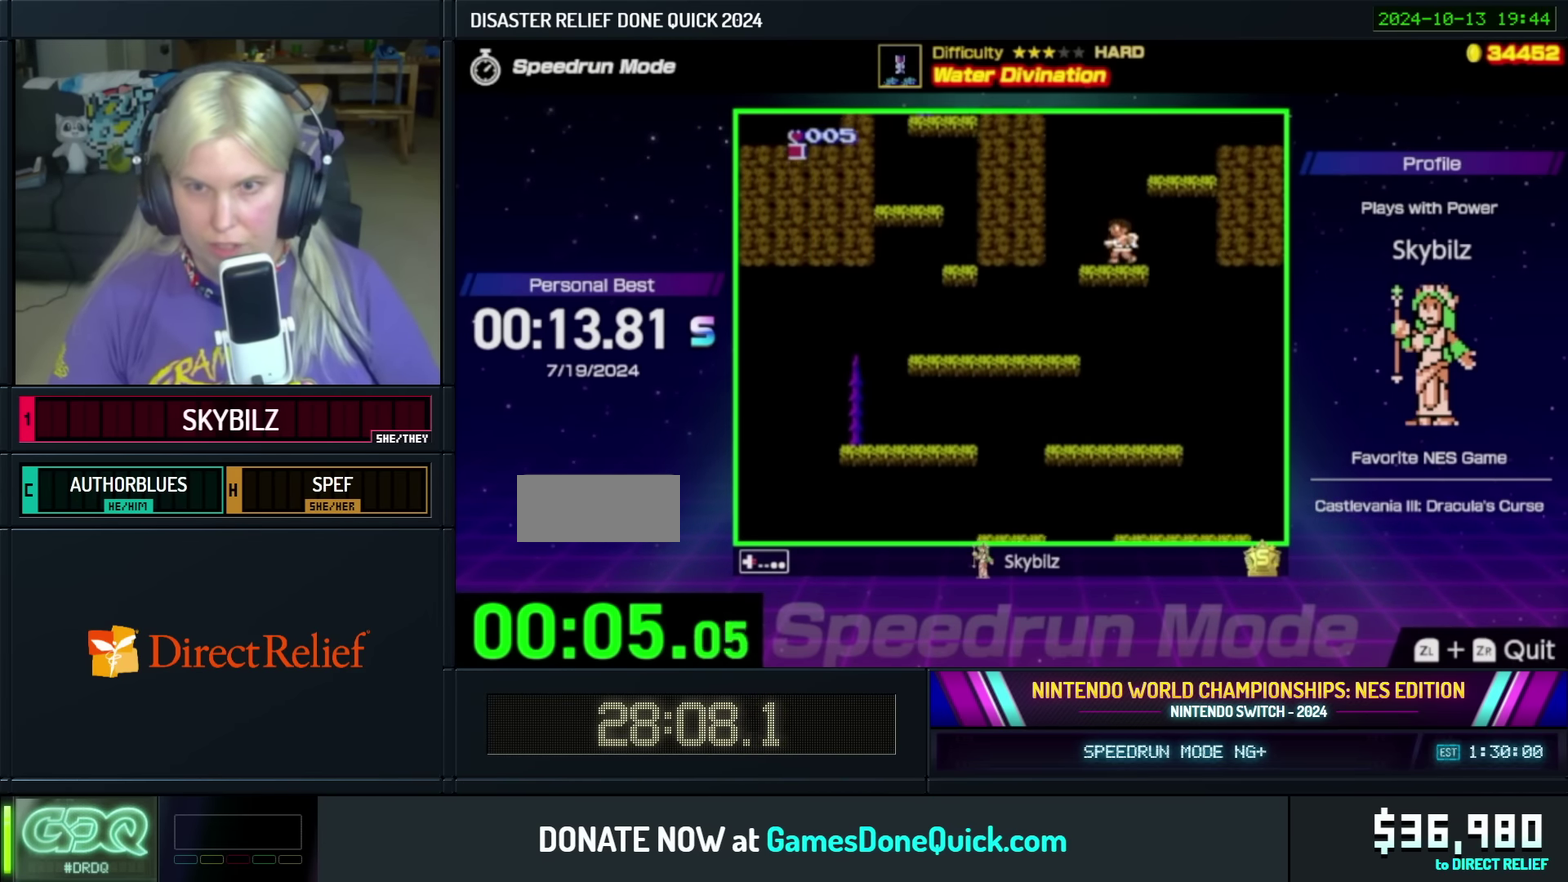
{"buttons": ["DPAD_RIGHT"], "events": [[16, "A", "down"], [383, "A", "up"]]}
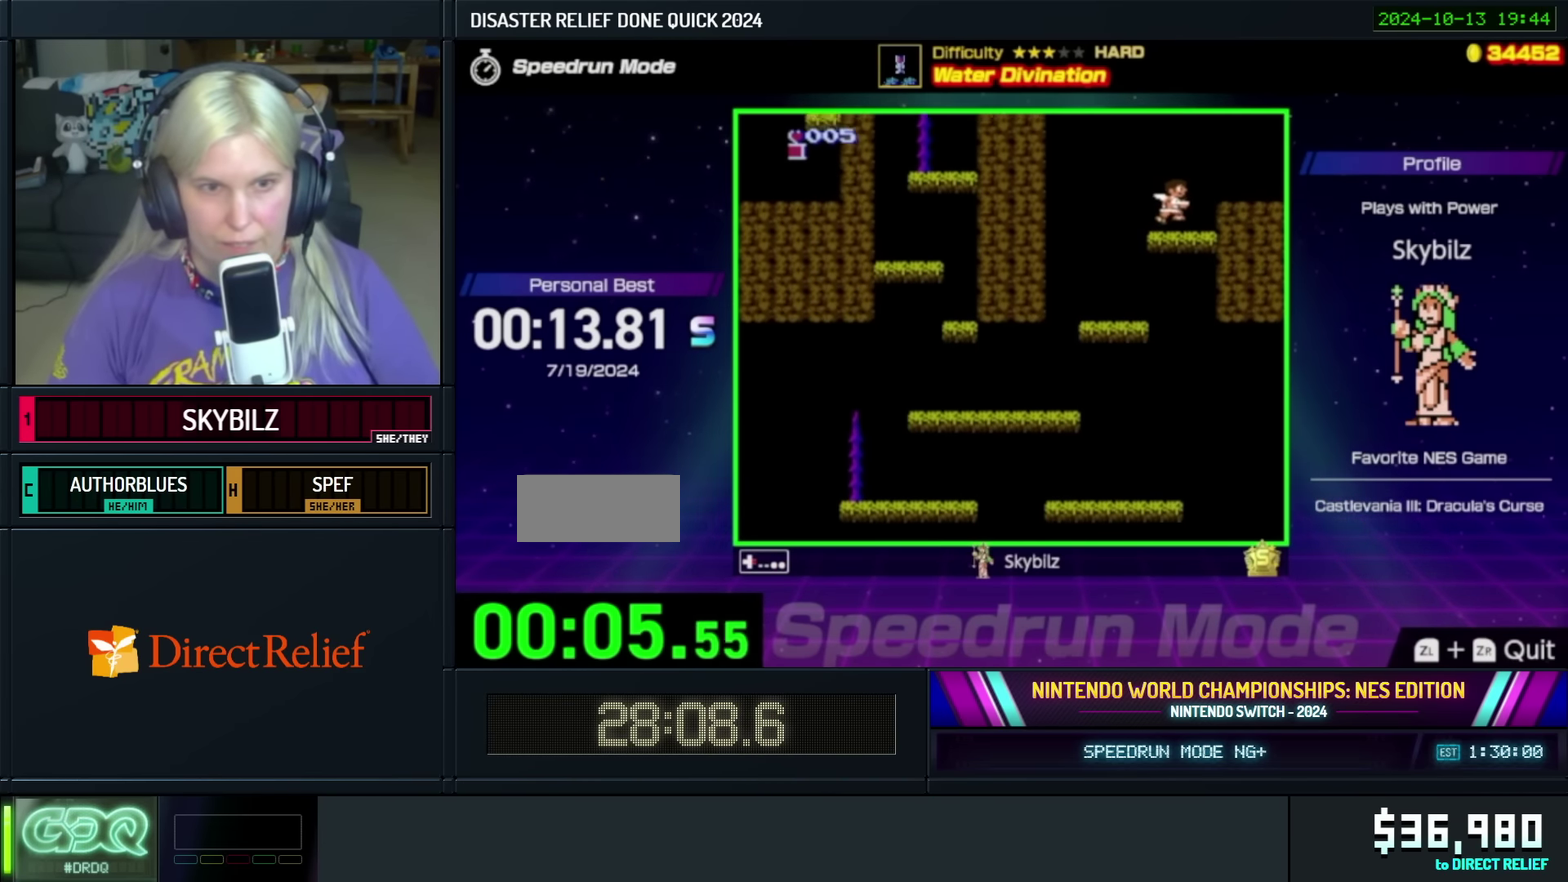
{"buttons": ["DPAD_RIGHT"], "events": [[150, "A", "down"], [333, "A", "up"]]}